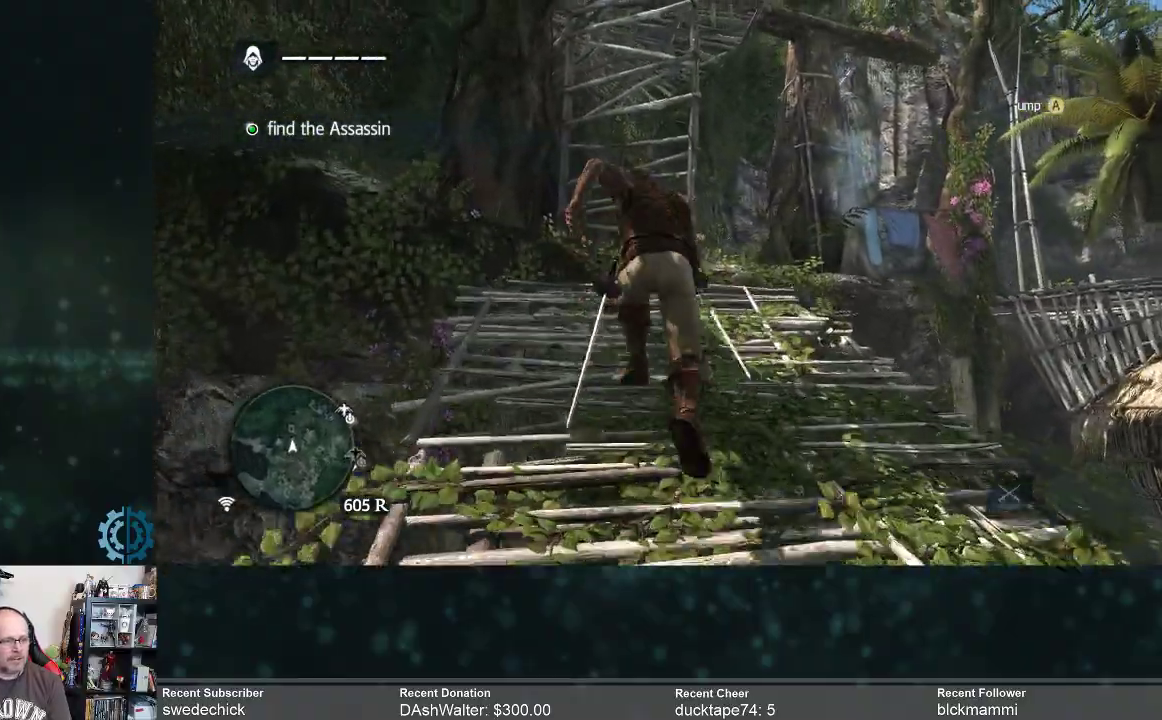
Gameplay with a controller (Xbox layout); each line is a JSON object with the inputs held at the frame after it. "events" lists button and stick changes between this image and that frame as [ms after this image, input, new state], when the widget could be followed in between. Not read: Z.
{"buttons": ["R2"], "left_stick": "up", "right_stick": "center", "events": [[67, "right_stick", "up"], [233, "right_stick", "center"]]}
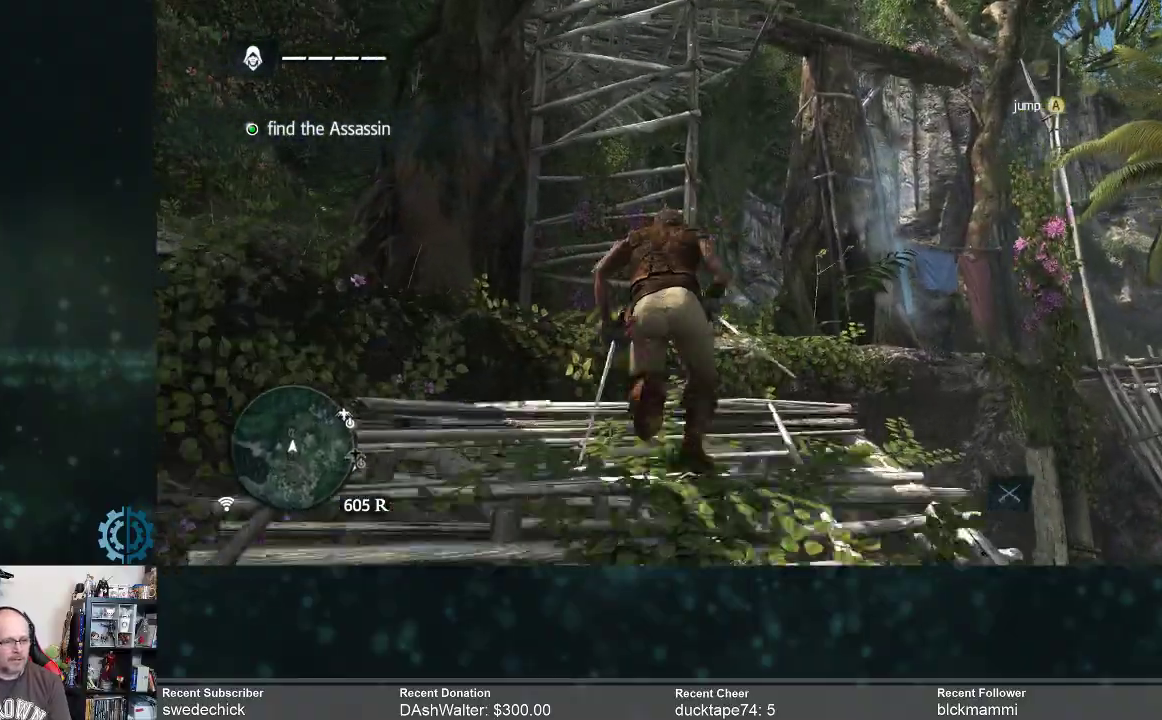
{"buttons": ["R2"], "left_stick": "up", "right_stick": "center", "events": [[133, "right_stick", "up"], [400, "right_stick", "center"]]}
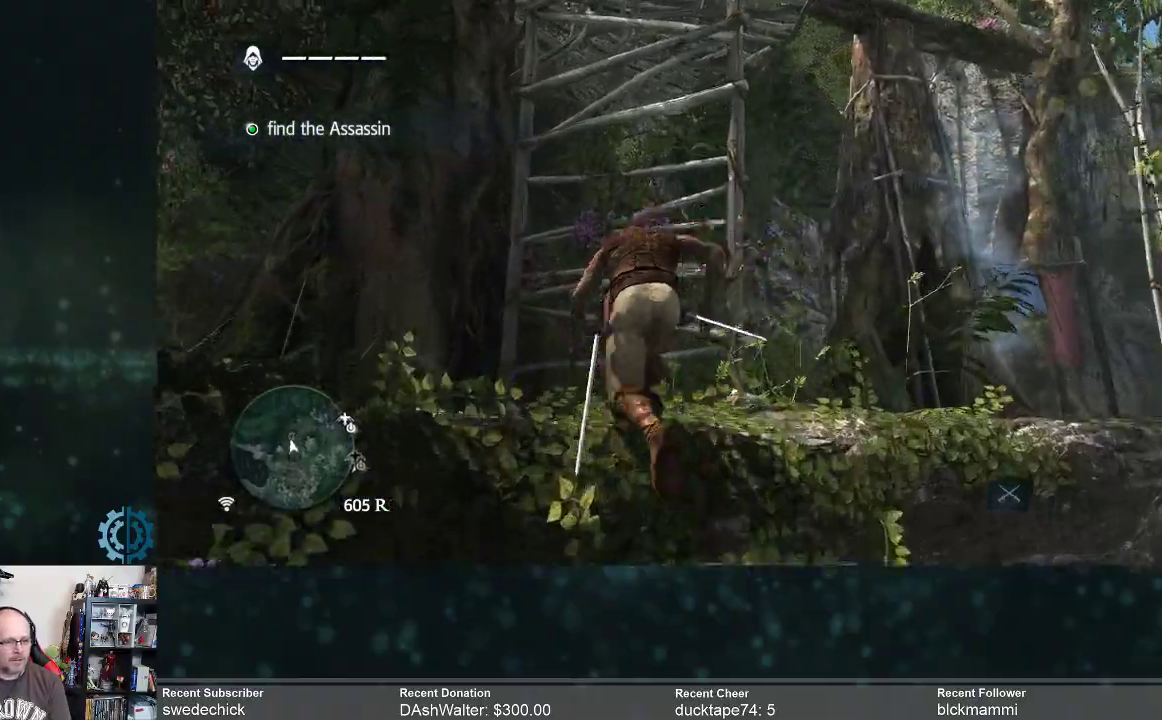
{"buttons": ["R2"], "left_stick": "up", "right_stick": "center", "events": [[33, "right_stick", "up"], [267, "right_stick", "center"]]}
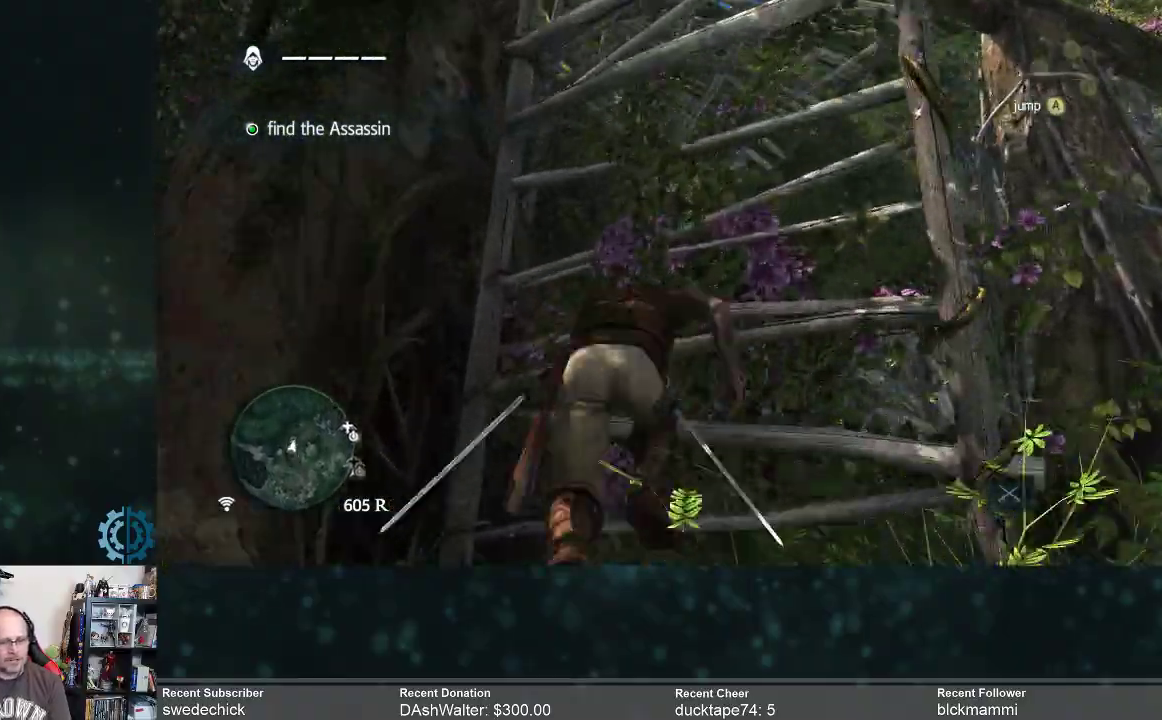
{"buttons": ["R2"], "left_stick": "up", "right_stick": "center", "events": []}
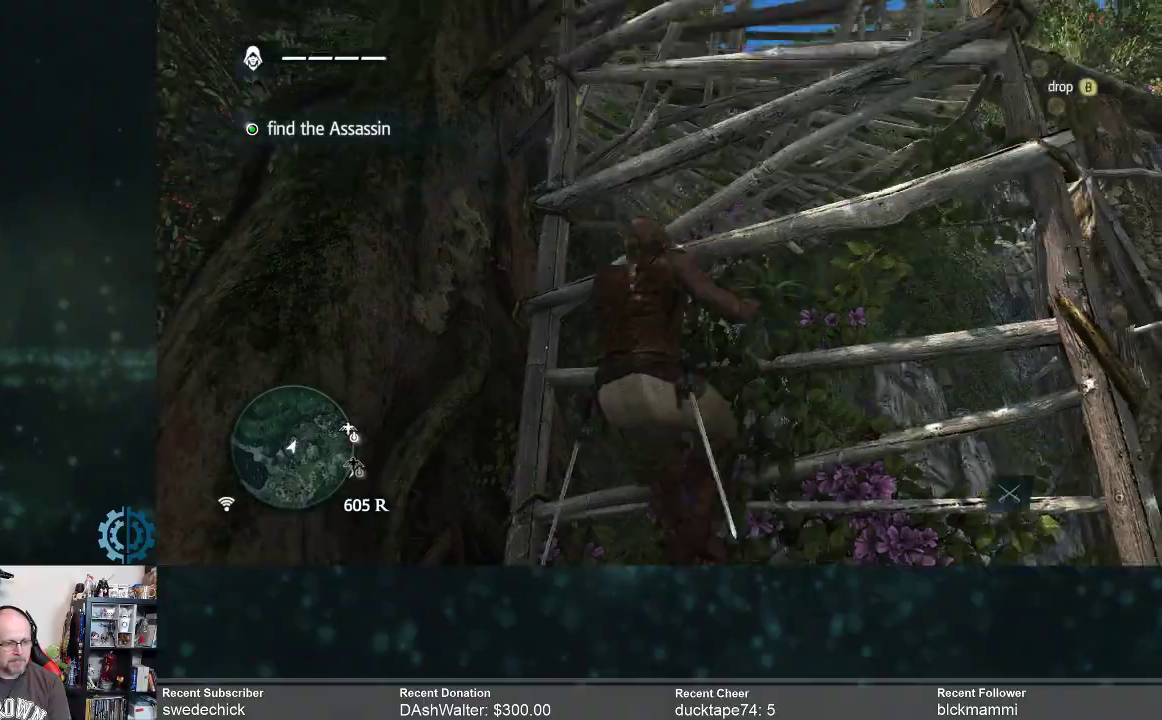
{"buttons": ["R2"], "left_stick": "up", "right_stick": "center", "events": [[200, "right_stick", "right"], [267, "right_stick", "down-right"], [400, "right_stick", "center"]]}
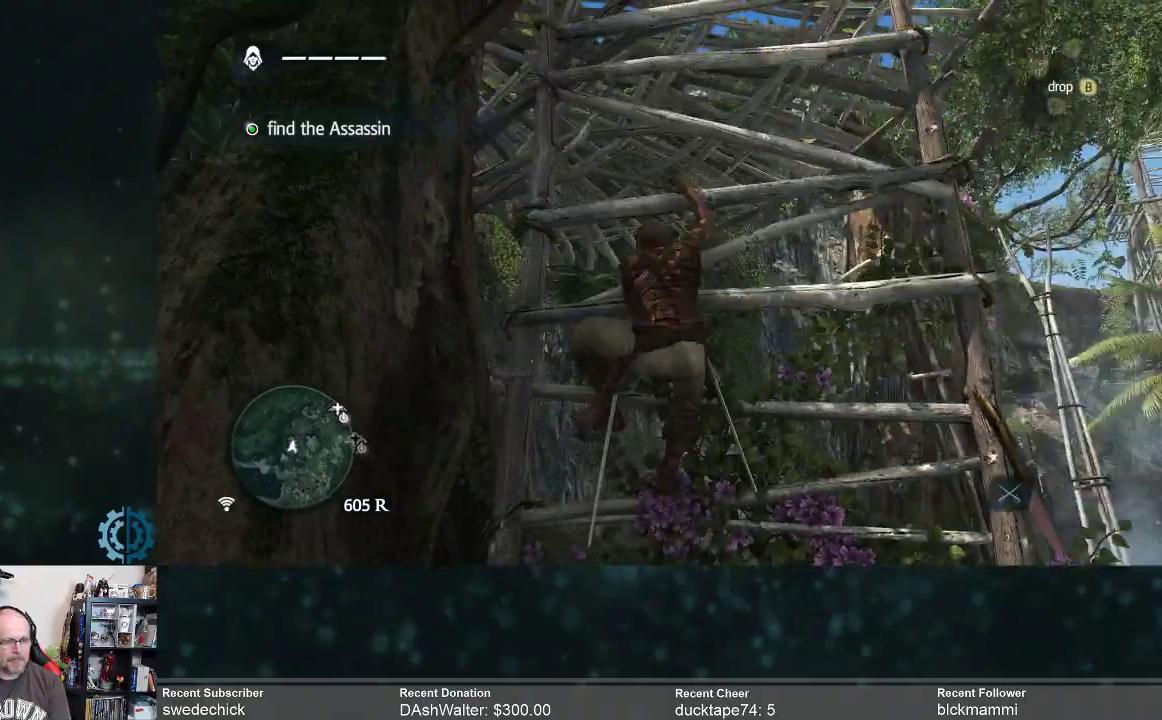
{"buttons": ["R2"], "left_stick": "up", "right_stick": "down", "events": [[333, "right_stick", "down"]]}
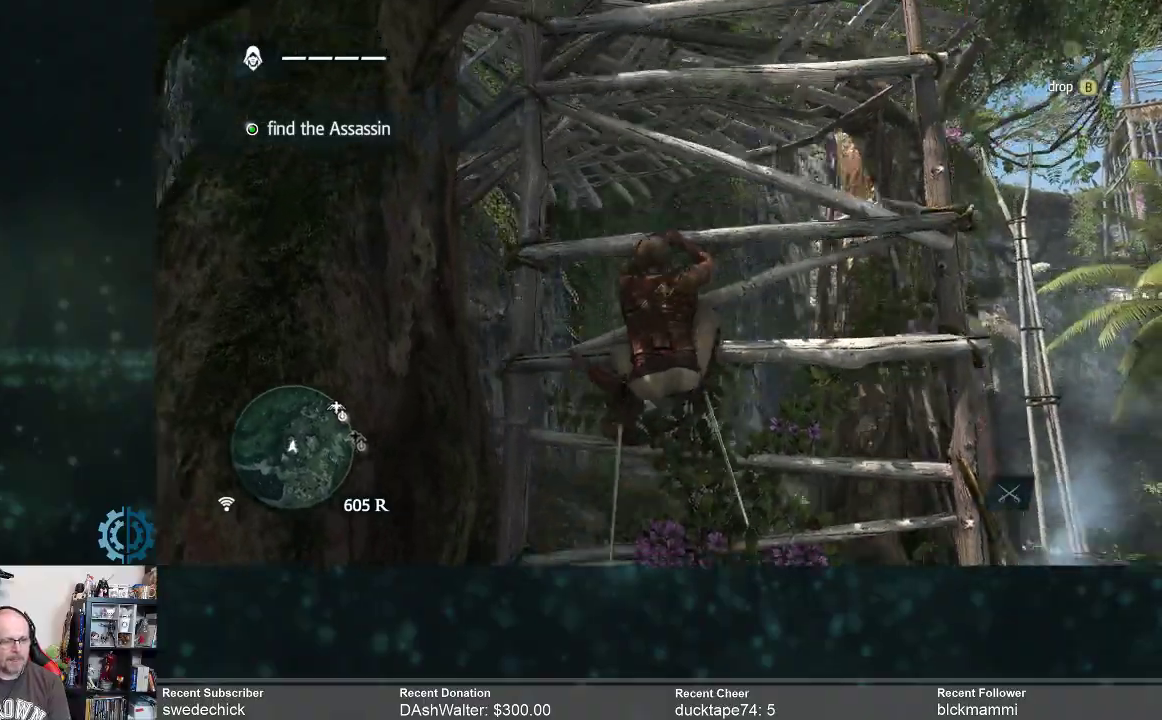
{"buttons": ["R2"], "left_stick": "up", "right_stick": "center", "events": [[100, "right_stick", "center"]]}
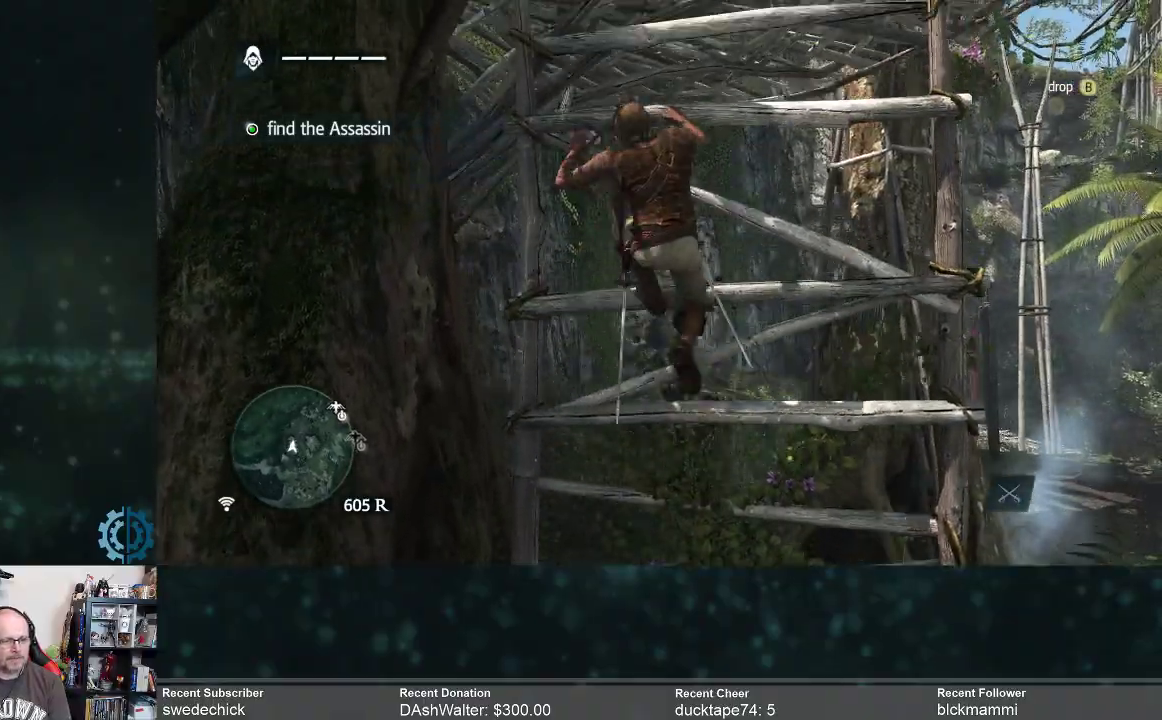
{"buttons": ["R2"], "left_stick": "up", "right_stick": "center", "events": []}
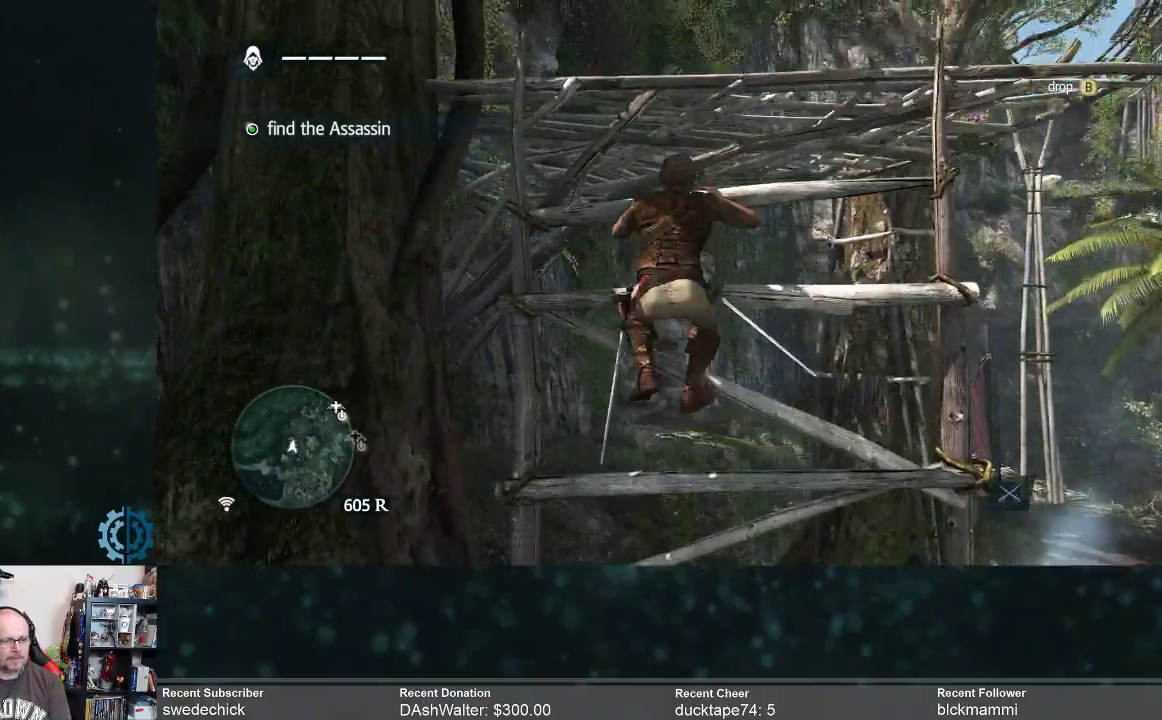
{"buttons": ["R2"], "left_stick": "up", "right_stick": "center", "events": []}
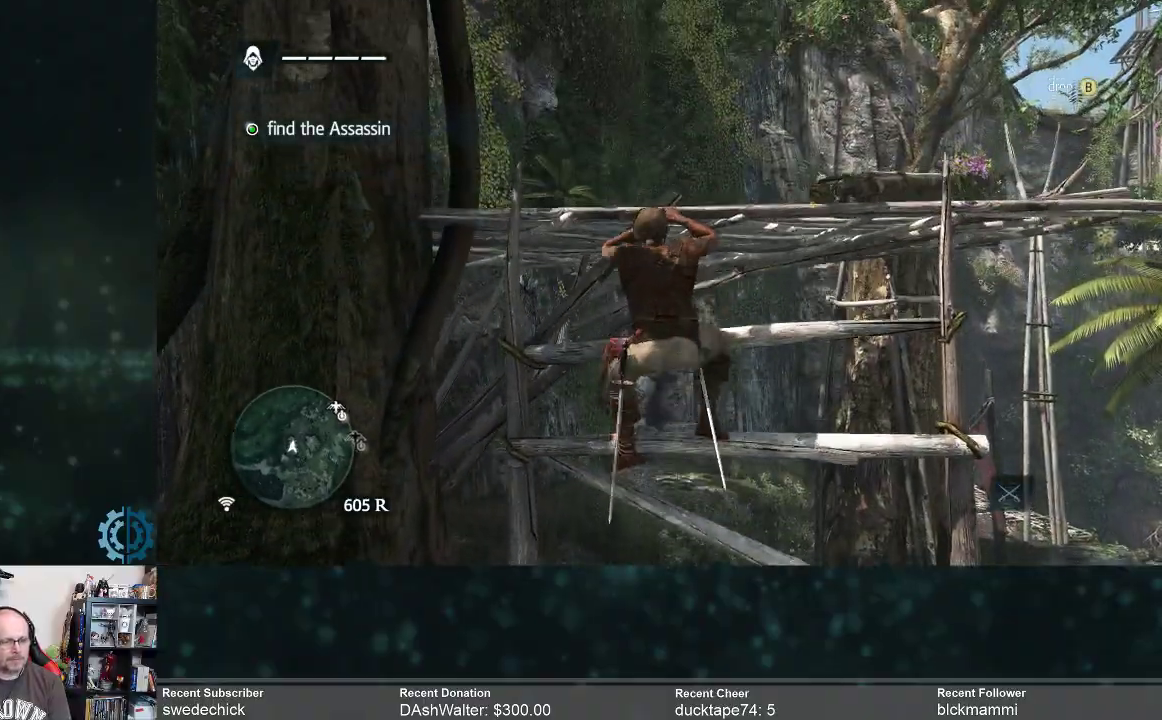
{"buttons": ["R2"], "left_stick": "up", "right_stick": "down-right", "events": [[367, "right_stick", "down-right"]]}
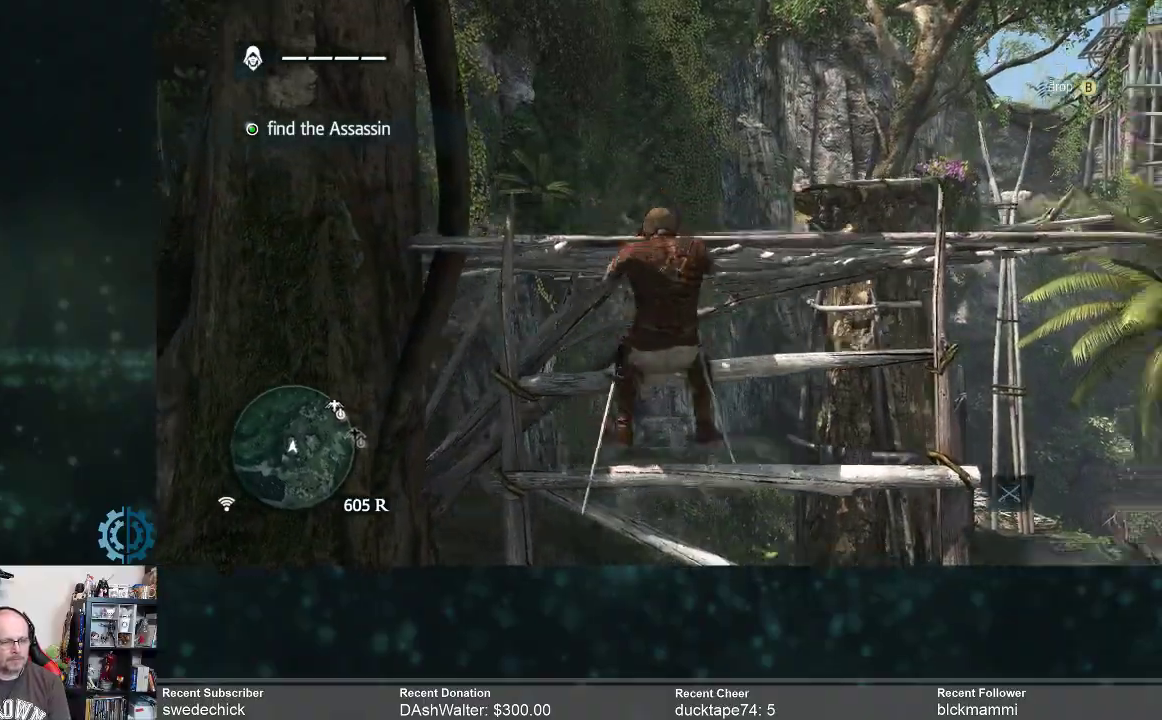
{"buttons": ["R2"], "left_stick": "up", "right_stick": "center", "events": [[100, "right_stick", "center"], [267, "right_stick", "right"], [433, "right_stick", "center"]]}
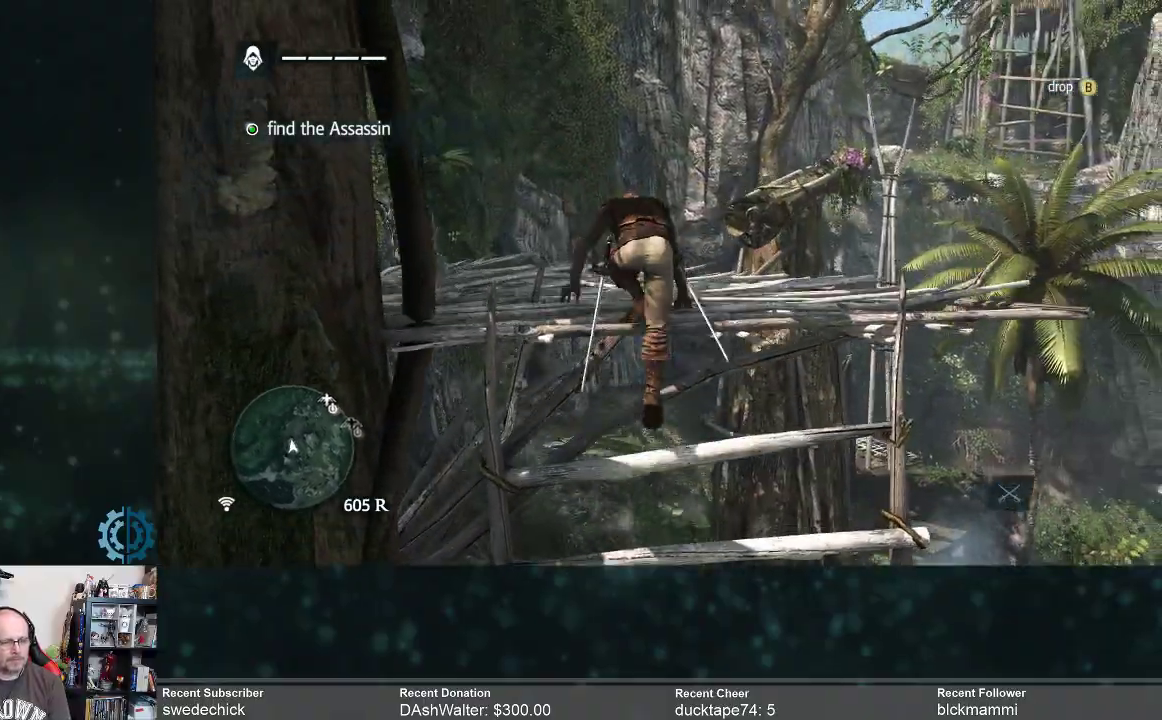
{"buttons": ["R2"], "left_stick": "up", "right_stick": "right", "events": [[67, "right_stick", "right"], [267, "right_stick", "center"], [500, "right_stick", "right"]]}
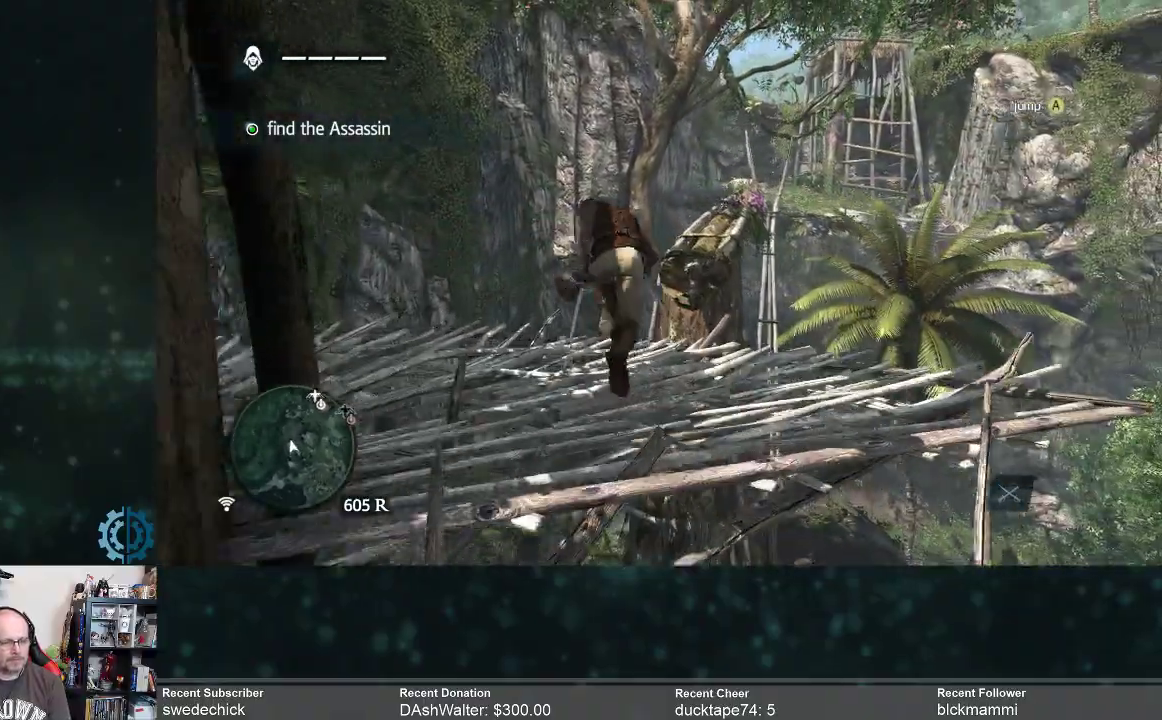
{"buttons": ["R2"], "left_stick": "up", "right_stick": "up", "events": [[167, "right_stick", "center"], [467, "right_stick", "up"]]}
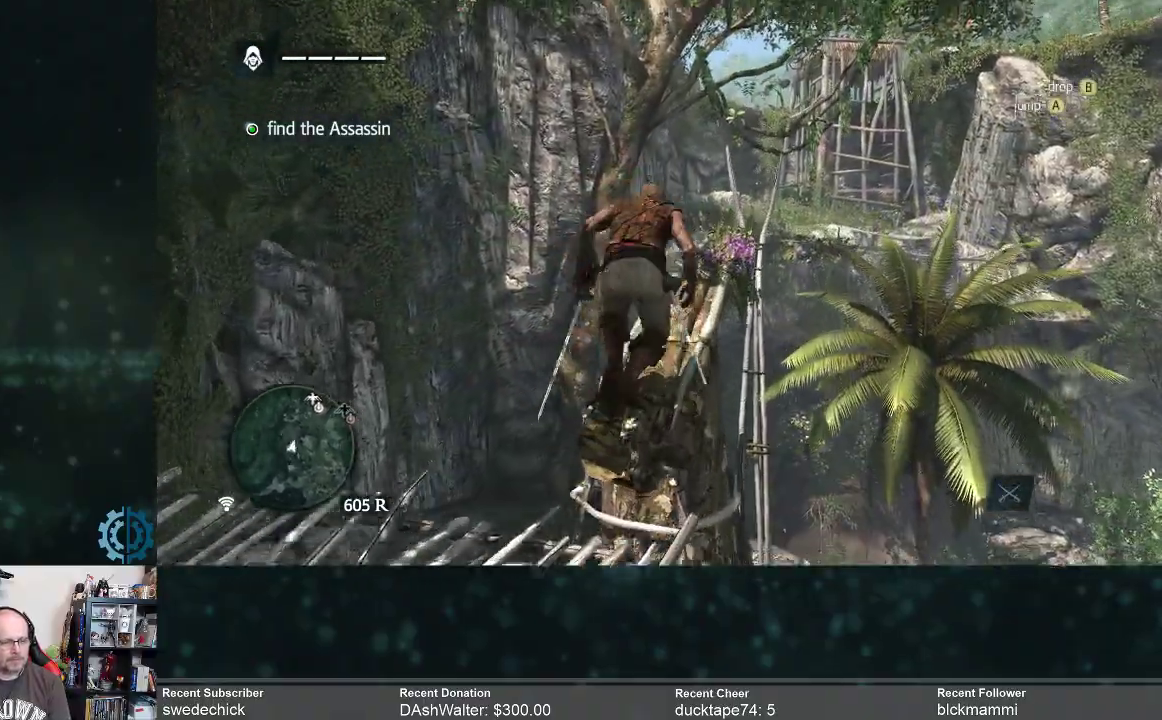
{"buttons": ["R2"], "left_stick": "up", "right_stick": "up-right", "events": [[133, "right_stick", "center"], [367, "right_stick", "up-right"]]}
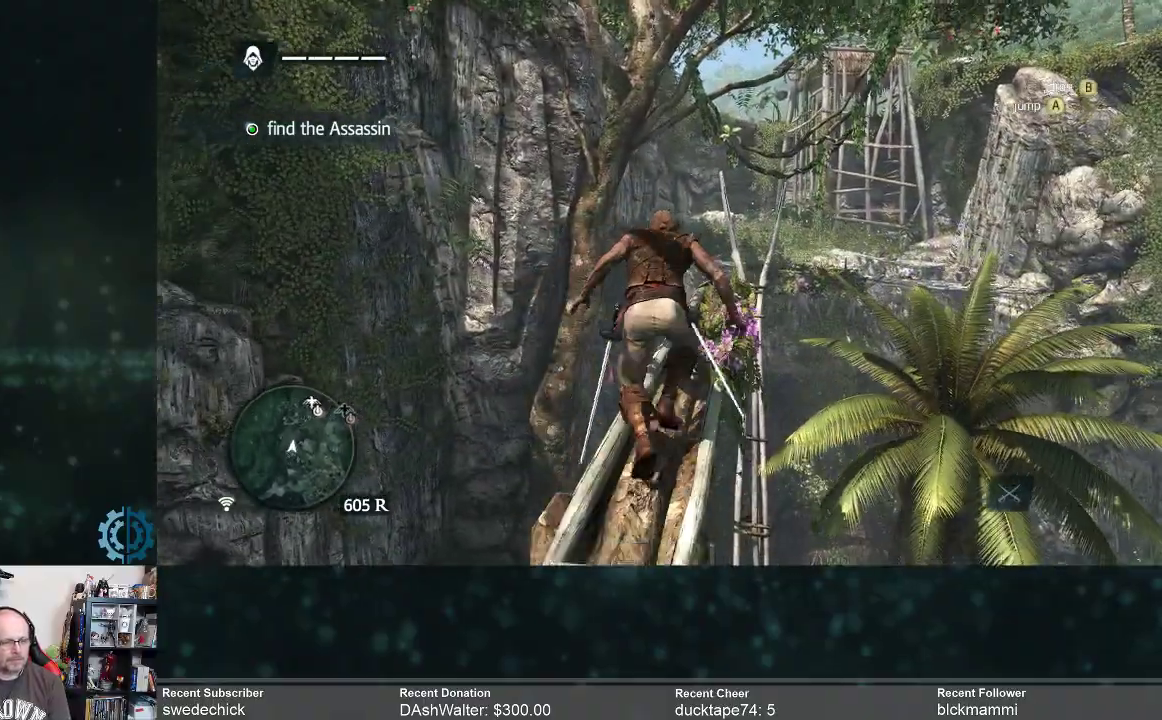
{"buttons": ["R2"], "left_stick": "up", "right_stick": "center", "events": [[33, "right_stick", "right"], [233, "right_stick", "center"]]}
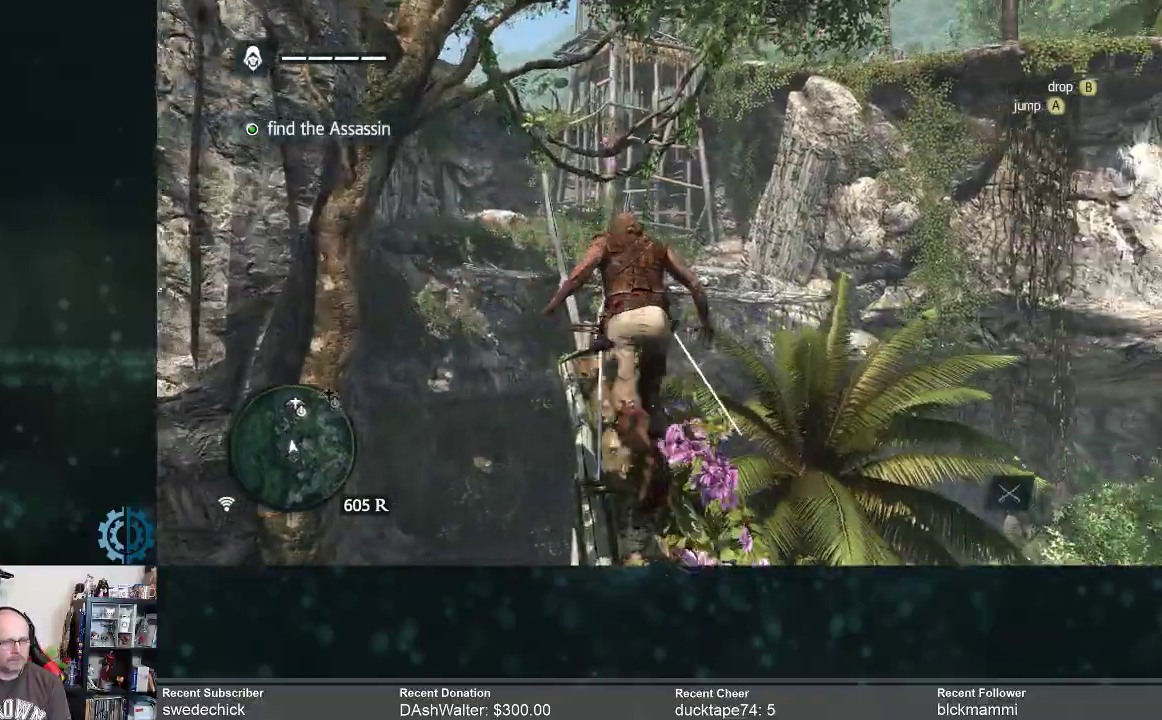
{"buttons": ["R2"], "left_stick": "up", "right_stick": "center", "events": []}
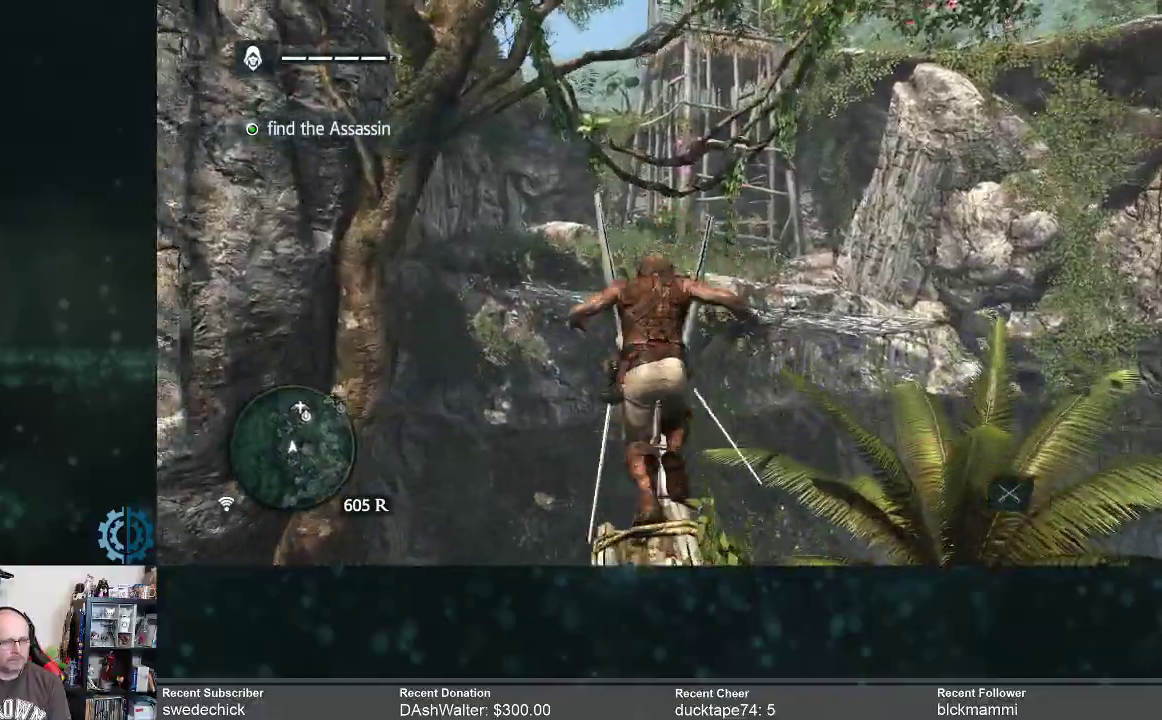
{"buttons": ["R2"], "left_stick": "up", "right_stick": "center", "events": []}
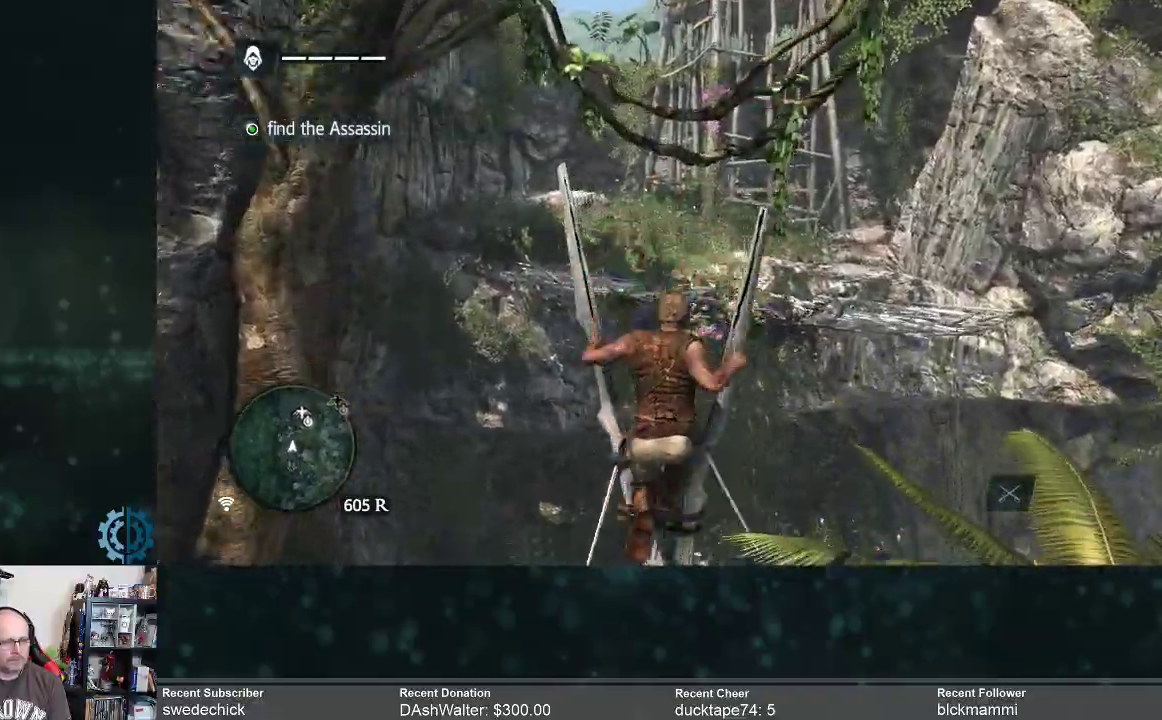
{"buttons": ["R2"], "left_stick": "up", "right_stick": "center", "events": []}
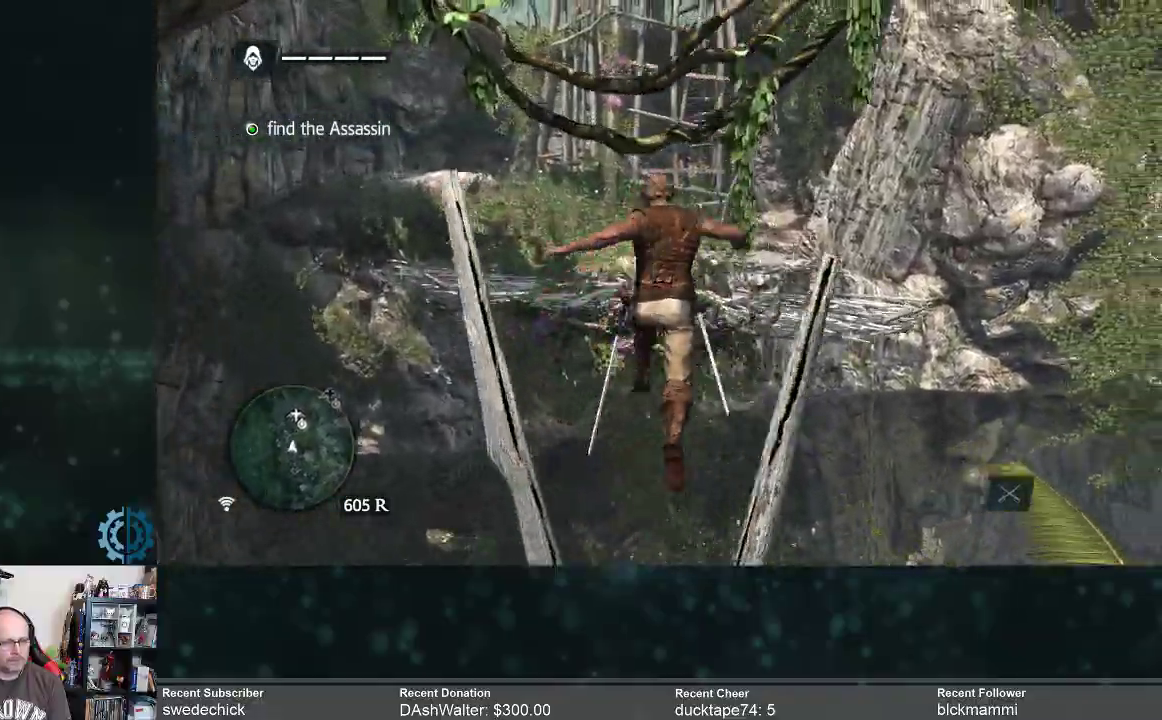
{"buttons": ["R2"], "left_stick": "up", "right_stick": "up-left", "events": [[467, "right_stick", "up-left"]]}
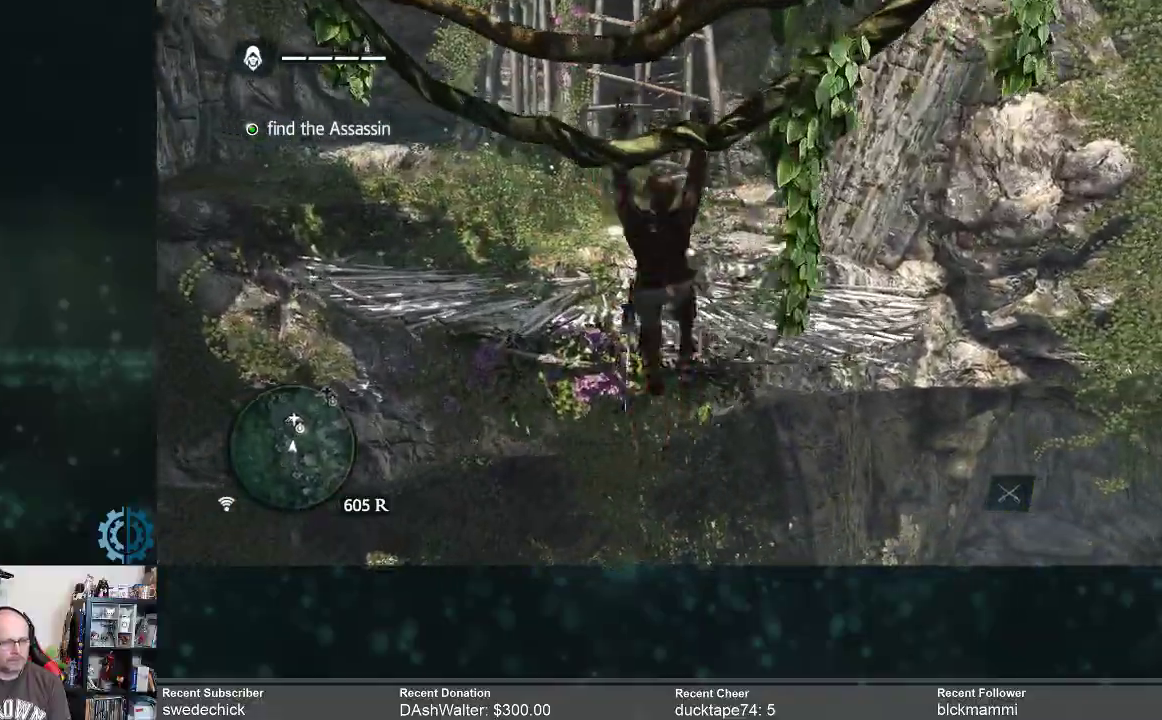
{"buttons": ["R2"], "left_stick": "up", "right_stick": "up-left", "events": [[167, "right_stick", "center"], [433, "right_stick", "up-left"]]}
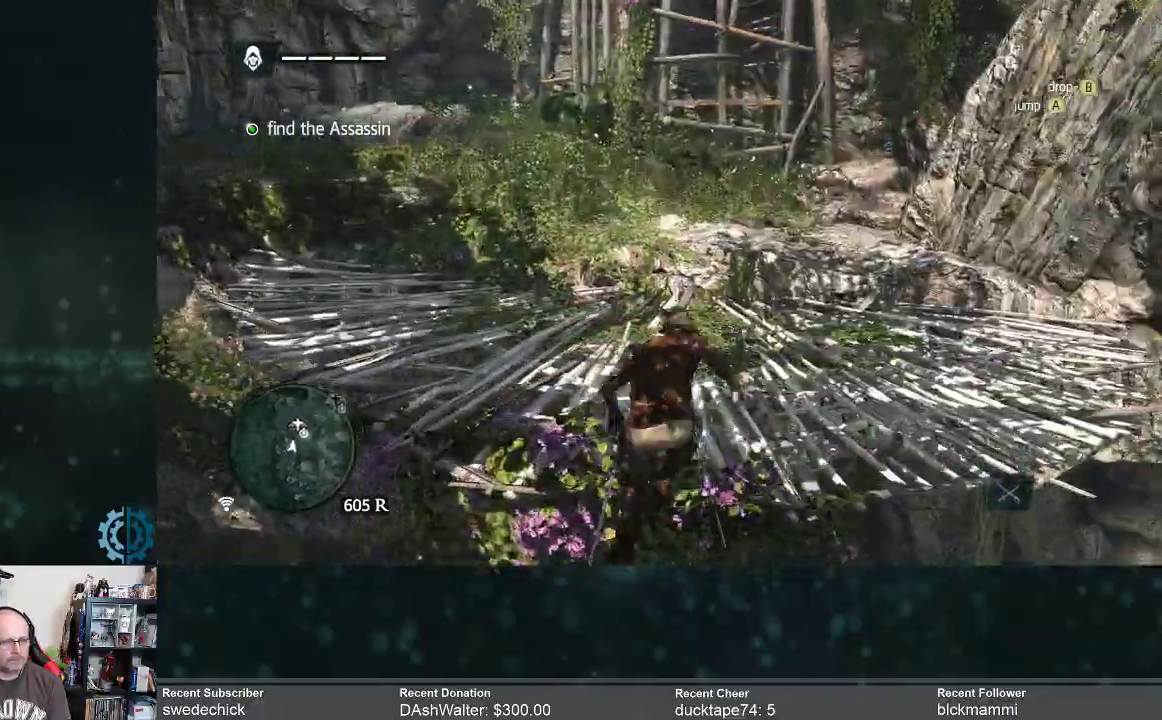
{"buttons": ["R2"], "left_stick": "up-left", "right_stick": "center", "events": [[200, "left_stick", "up-left"], [400, "right_stick", "center"]]}
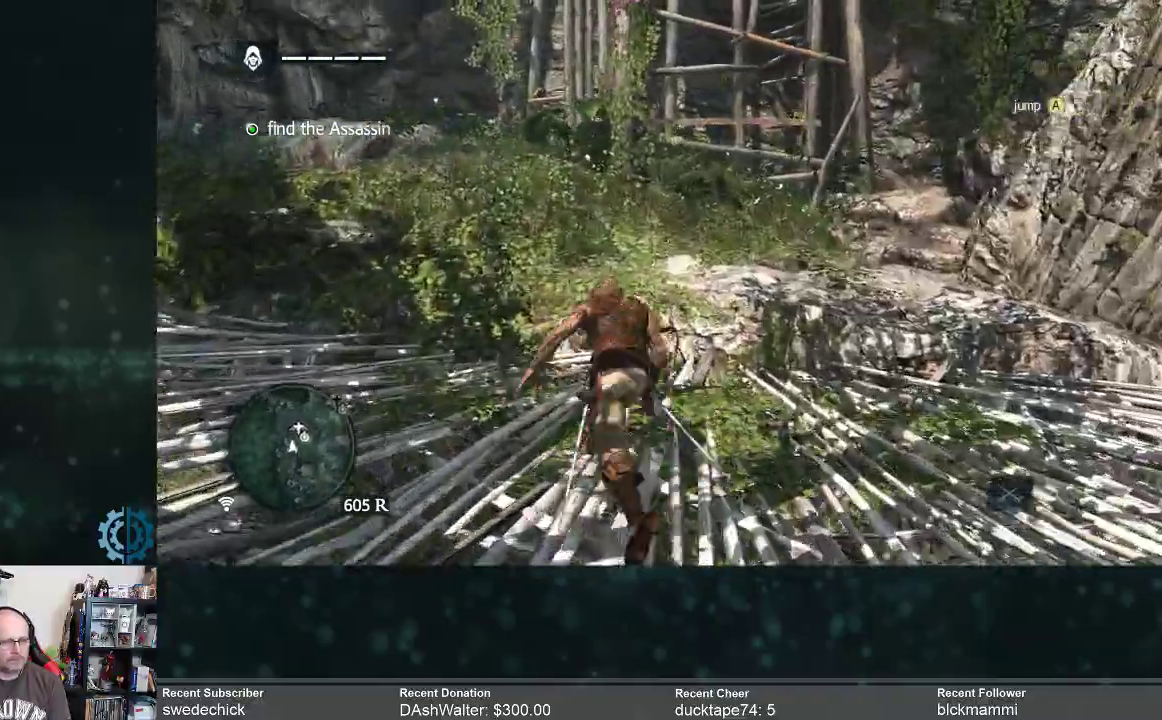
{"buttons": ["R2"], "left_stick": "up-left", "right_stick": "right", "events": [[367, "right_stick", "right"]]}
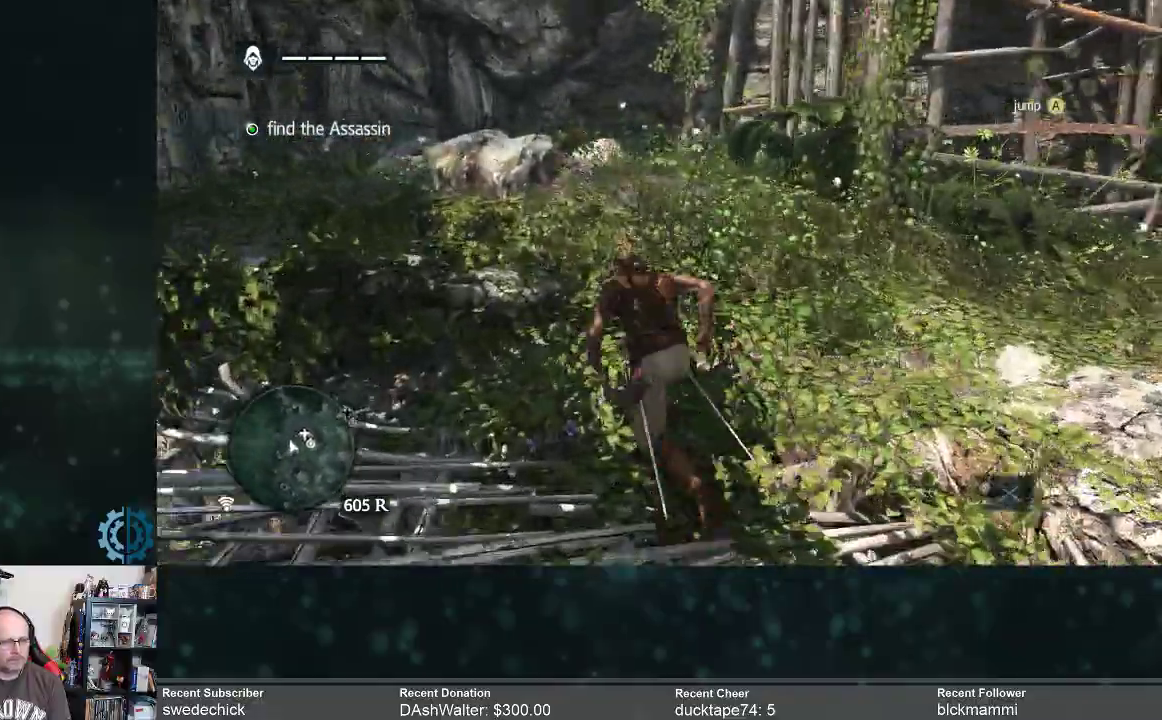
{"buttons": ["R2"], "left_stick": "up", "right_stick": "center", "events": [[100, "left_stick", "up"], [133, "right_stick", "center"]]}
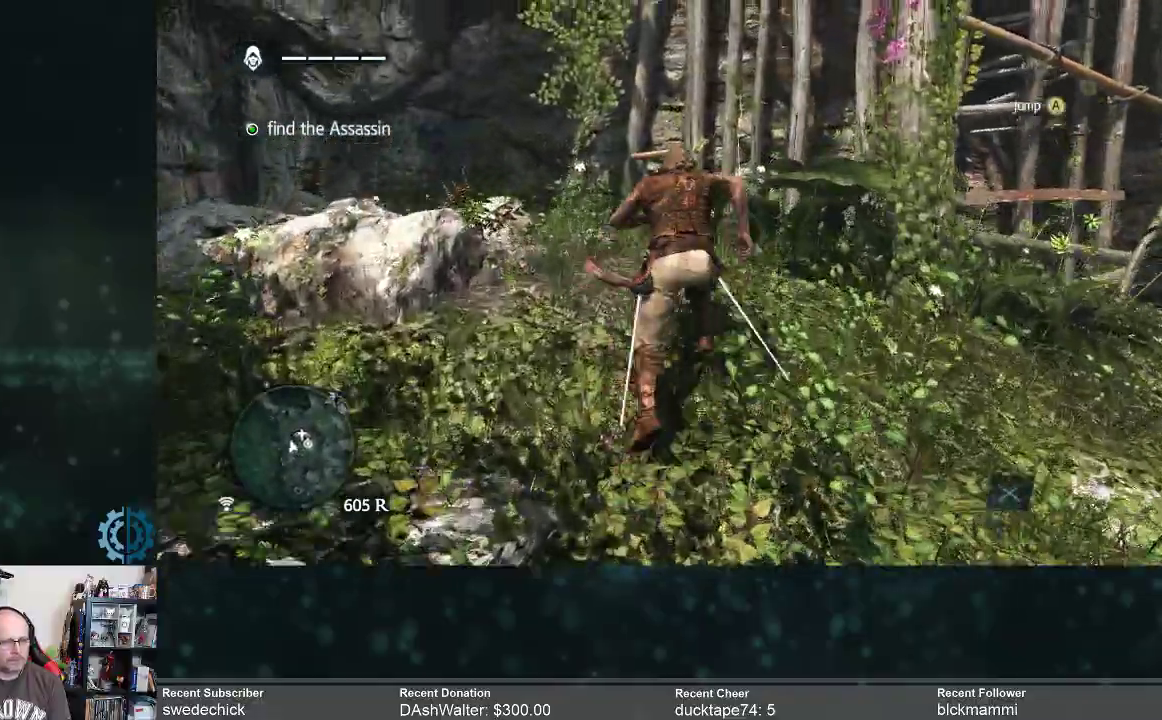
{"buttons": ["R2"], "left_stick": "up", "right_stick": "up-right", "events": [[67, "right_stick", "right"], [333, "right_stick", "center"], [467, "right_stick", "up-right"]]}
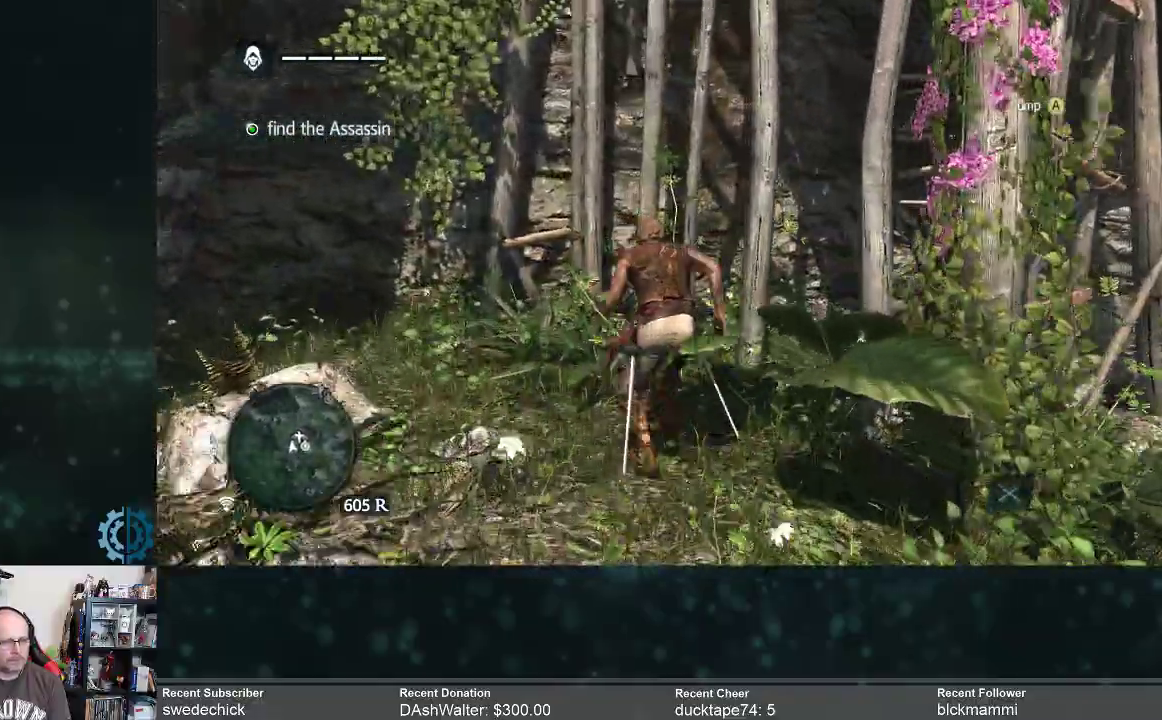
{"buttons": [], "left_stick": "center", "right_stick": "down", "events": [[233, "right_stick", "center"], [467, "R2", "up"], [467, "left_stick", "center"], [500, "right_stick", "down"]]}
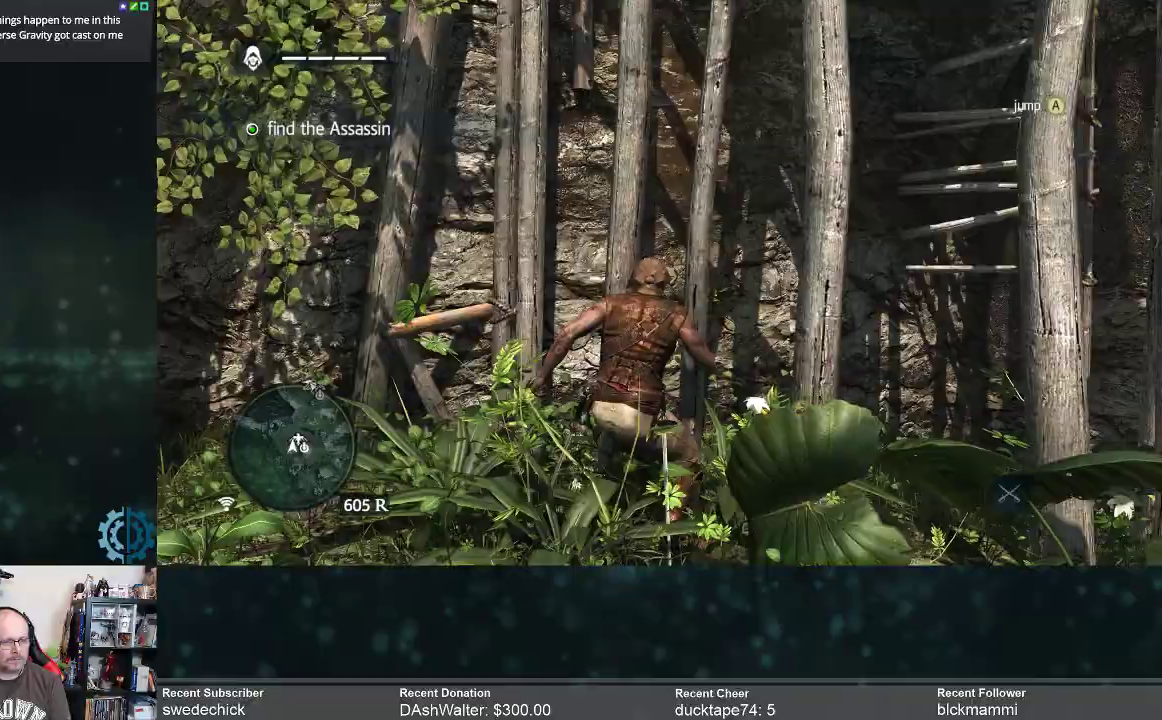
{"buttons": [], "left_stick": "down-right", "right_stick": "down-right", "events": [[100, "right_stick", "down-right"], [300, "left_stick", "down-right"]]}
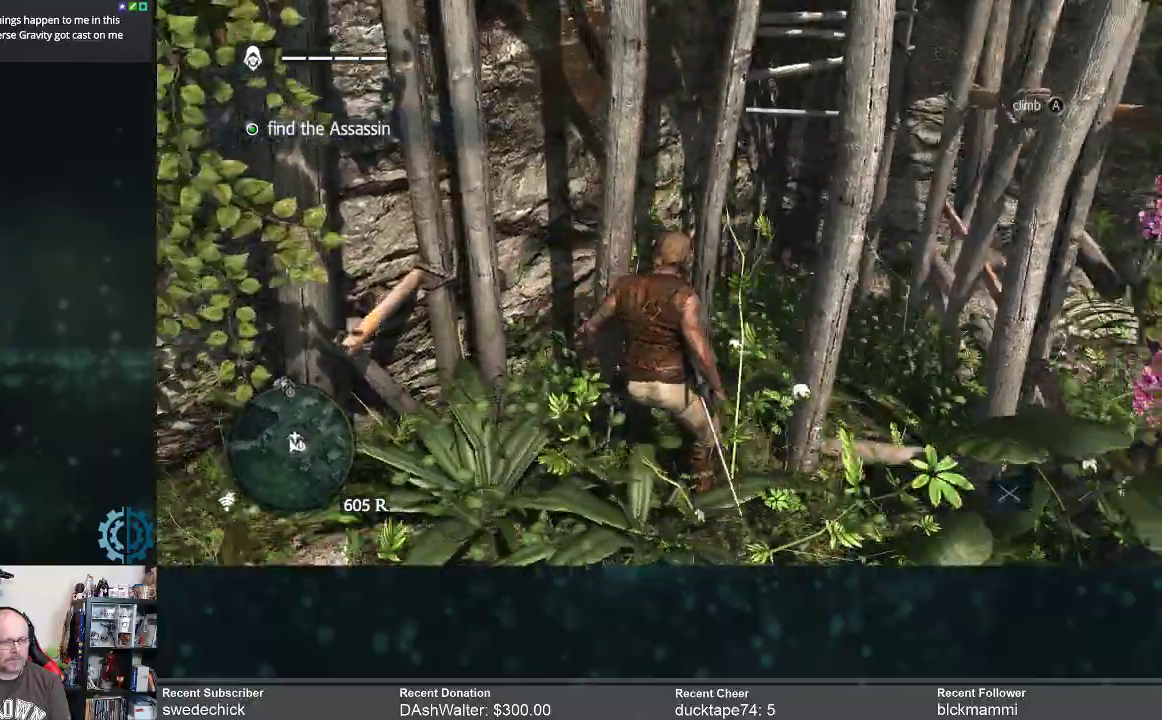
{"buttons": ["R2"], "left_stick": "down-right", "right_stick": "center", "events": [[33, "R2", "down"], [33, "right_stick", "center"]]}
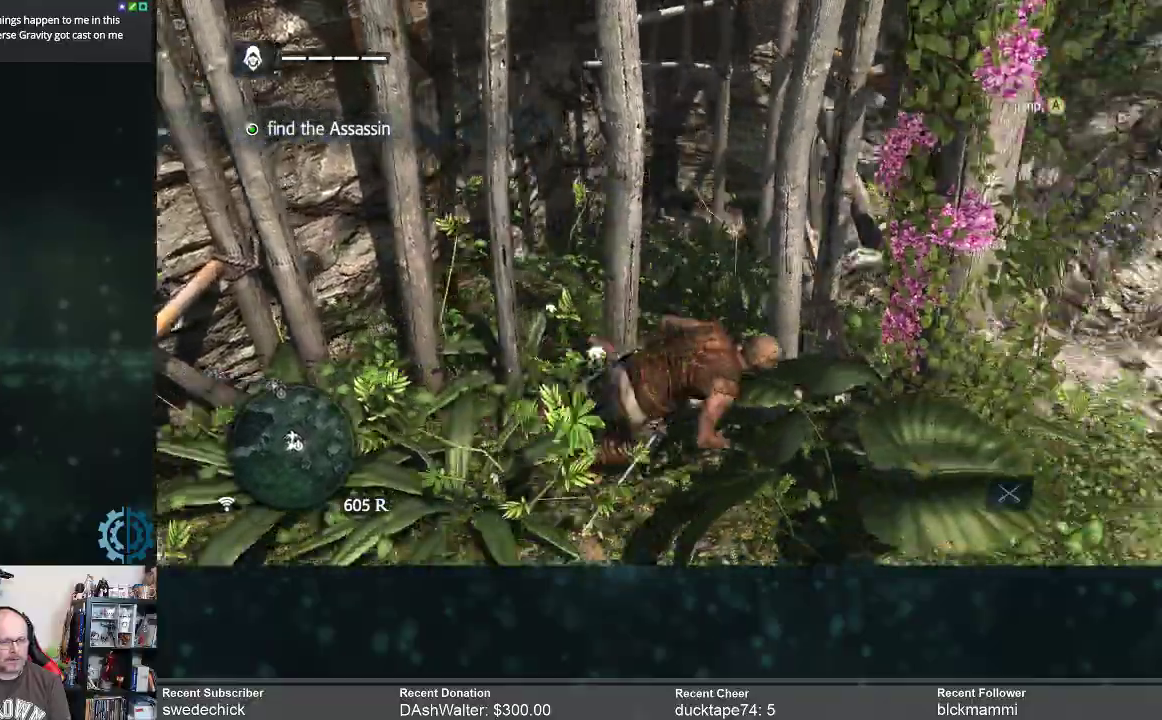
{"buttons": [], "left_stick": "center", "right_stick": "up-left", "events": [[67, "right_stick", "left"], [133, "R2", "up"], [367, "right_stick", "up-left"], [500, "left_stick", "center"]]}